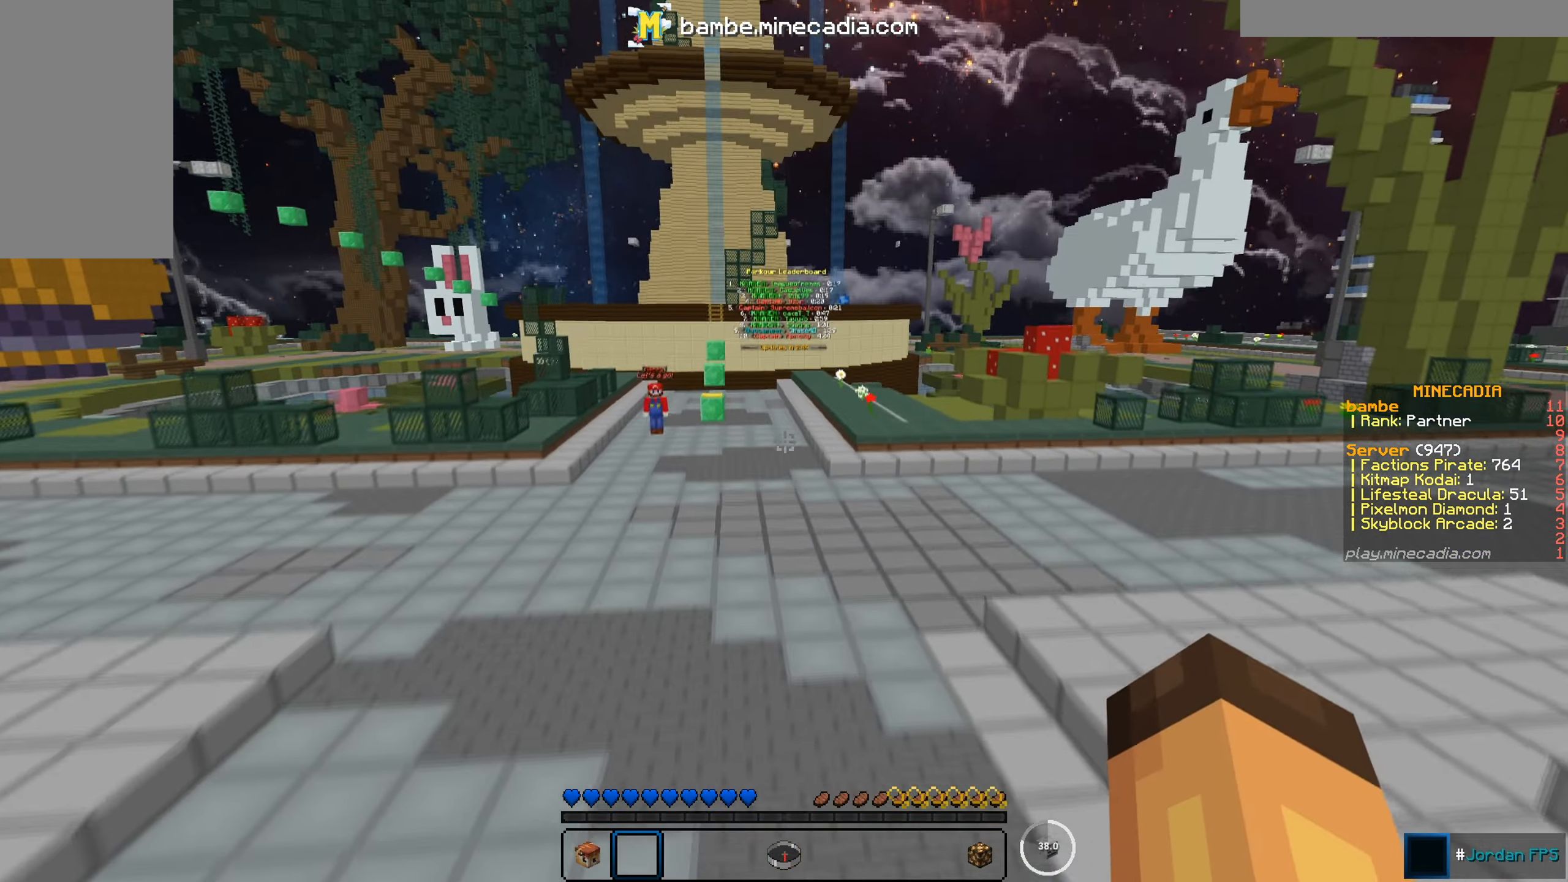
Gameplay with keyboard and mouse; each line is a JSON object with the keys and mouse buttons held at the frame after it. "events" lists presses ("down") and releases ("up") of "a", "d", "s", "w", "mouse_left" and "mouse_right" between this image and that frame as [ms after this image, input, new state], when the widget could be followed in between. "mouse_left", "mouse_right" = the "left", "right" buttons of the "mouse" list. No other keys are recorded. Fast repeated clicks can show as one long hold. Mouse movement is not recorded.
{"keys": ["w"], "mouse": [], "events": []}
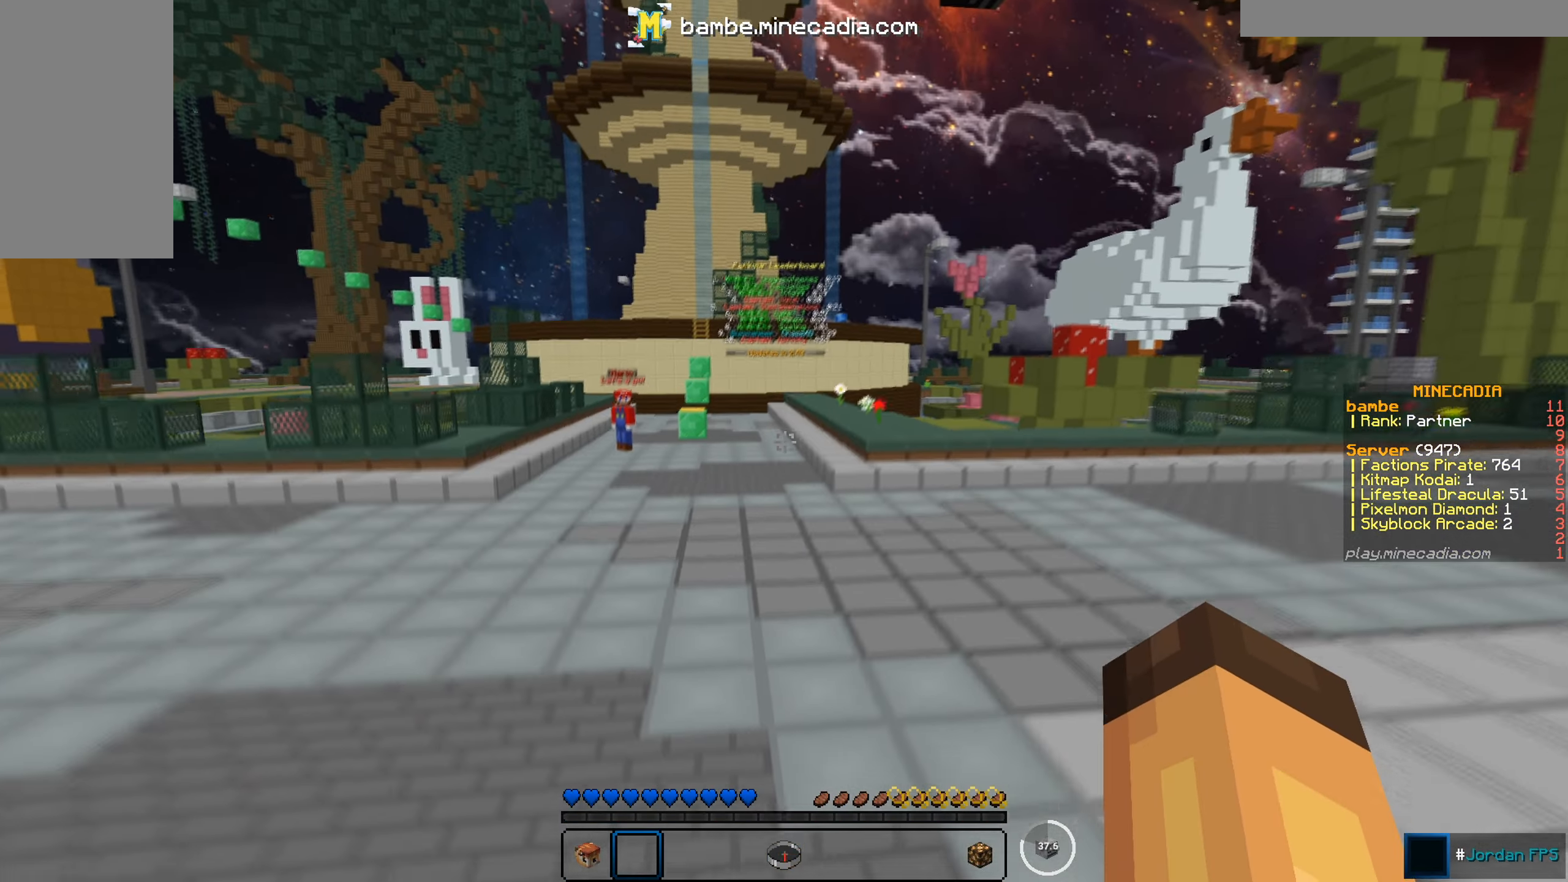
{"keys": ["w"], "mouse": [], "events": []}
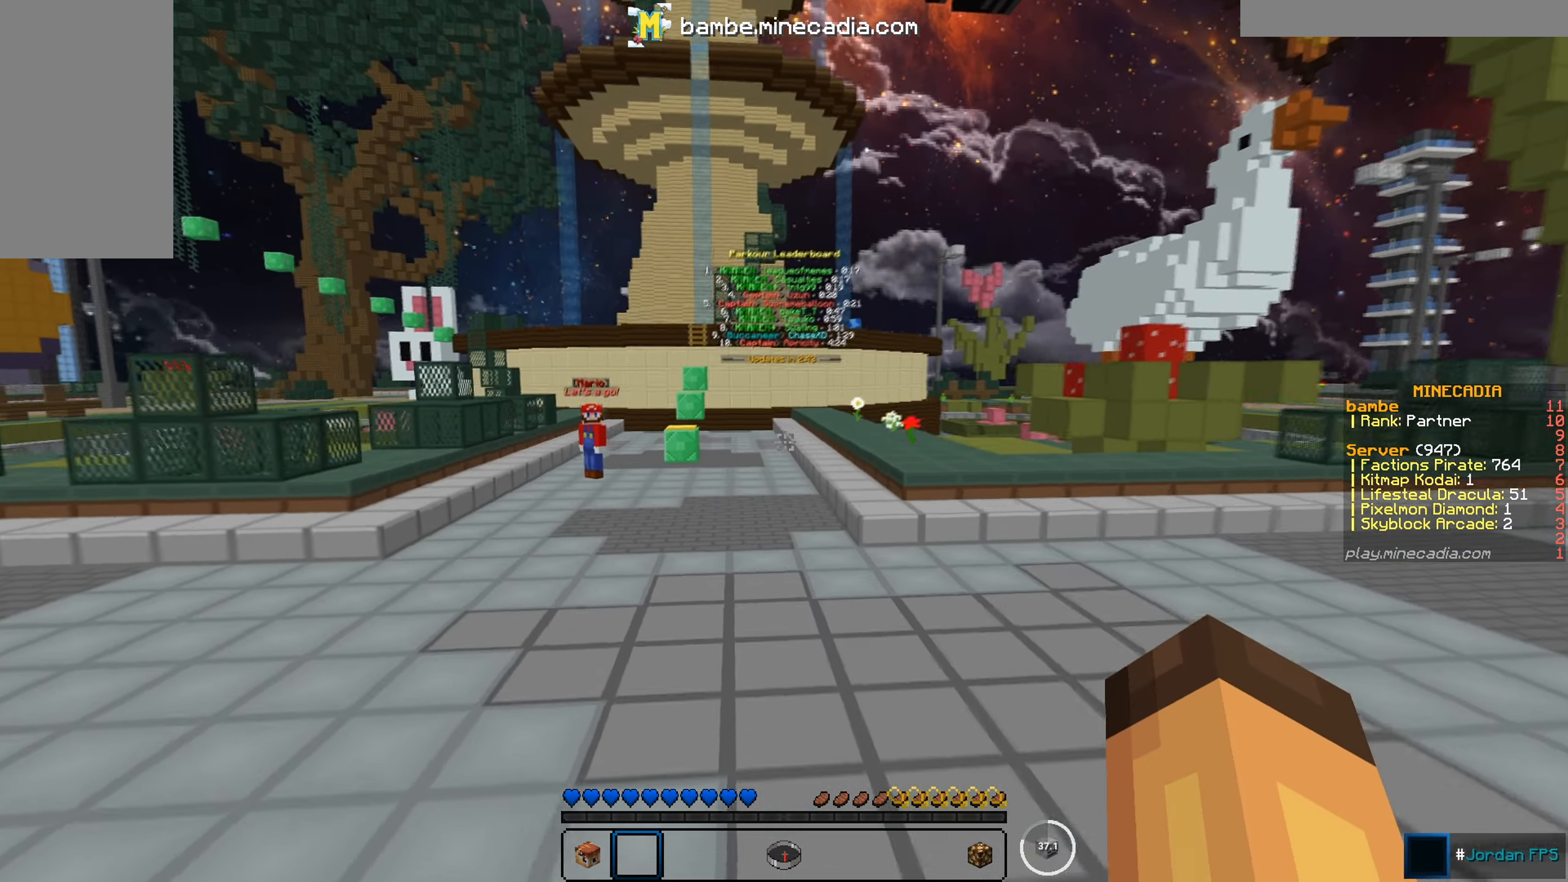
{"keys": ["w"], "mouse": [], "events": []}
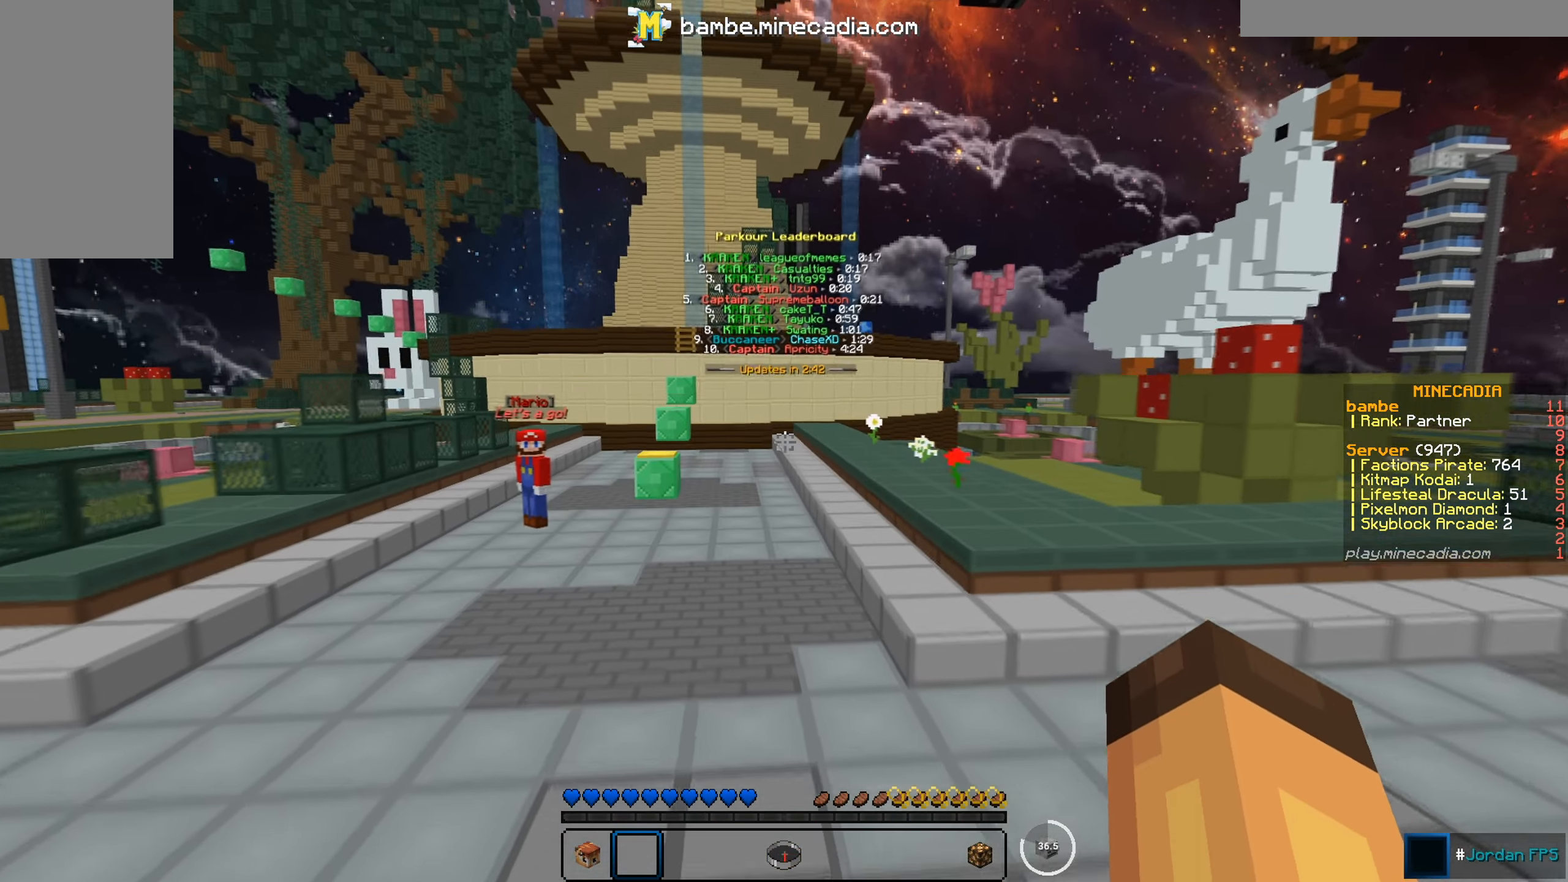
{"keys": ["a", "w"], "mouse": [], "events": [[300, "a", "down"]]}
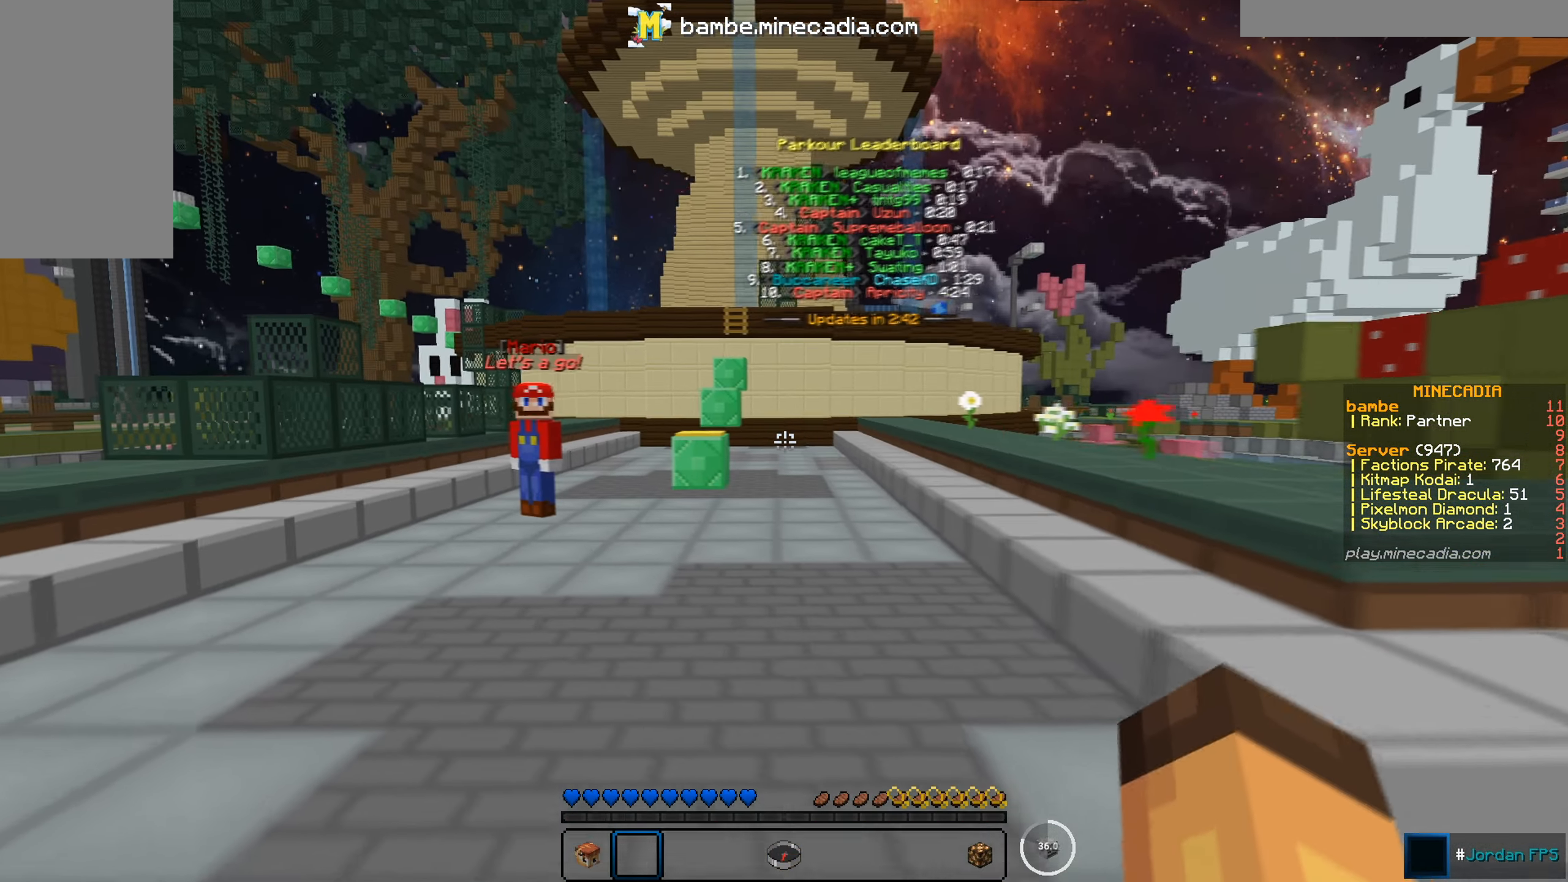
{"keys": ["w"], "mouse": [], "events": [[367, "a", "up"]]}
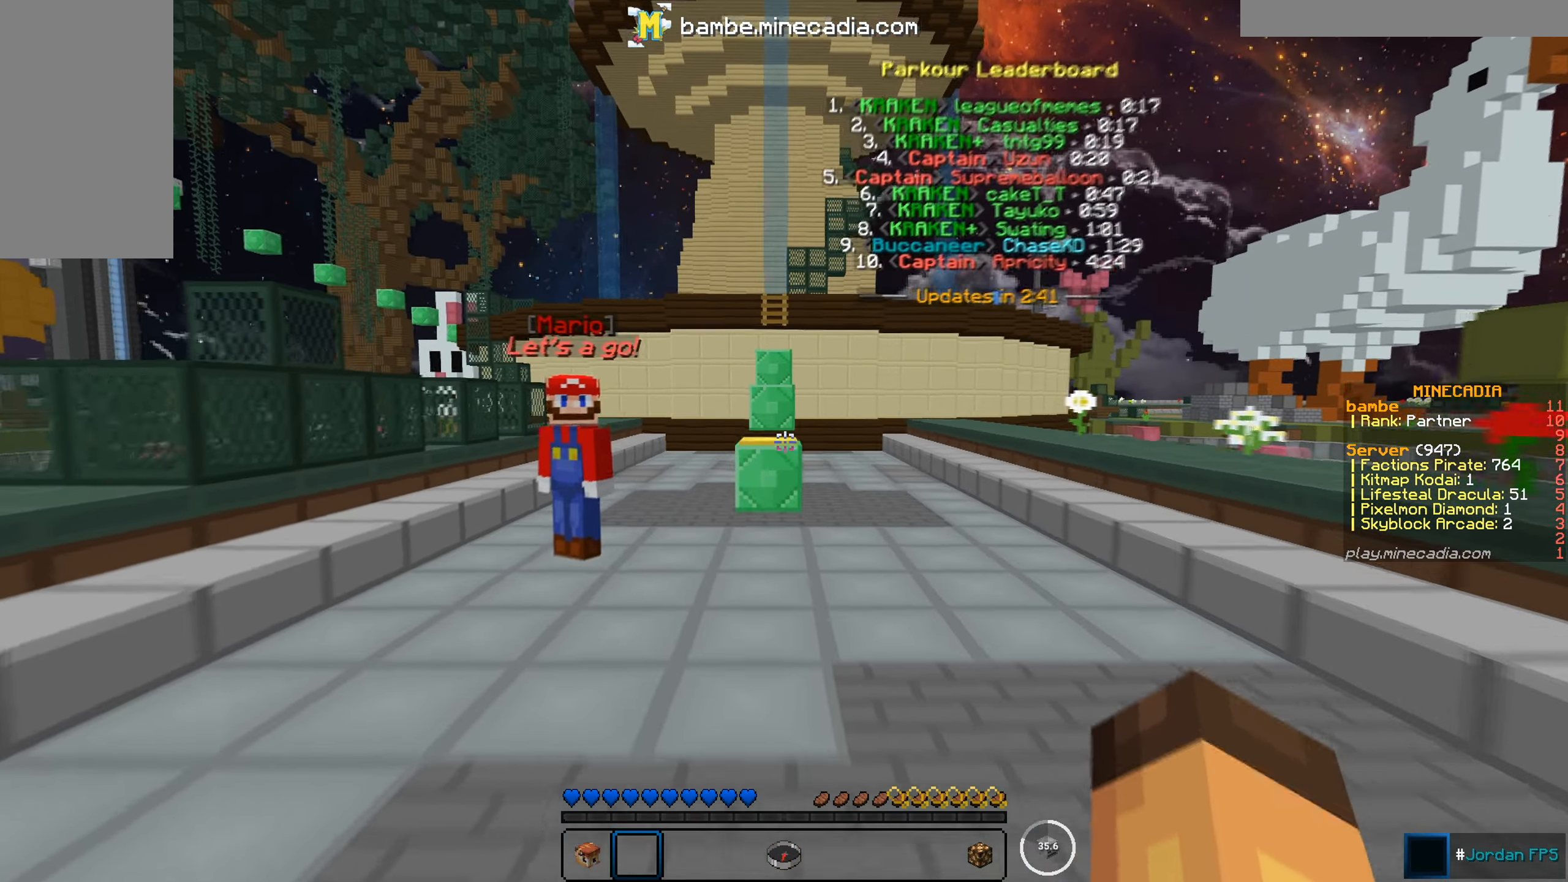
{"keys": ["w"], "mouse": [], "events": [[33, "d", "down"], [433, "d", "up"]]}
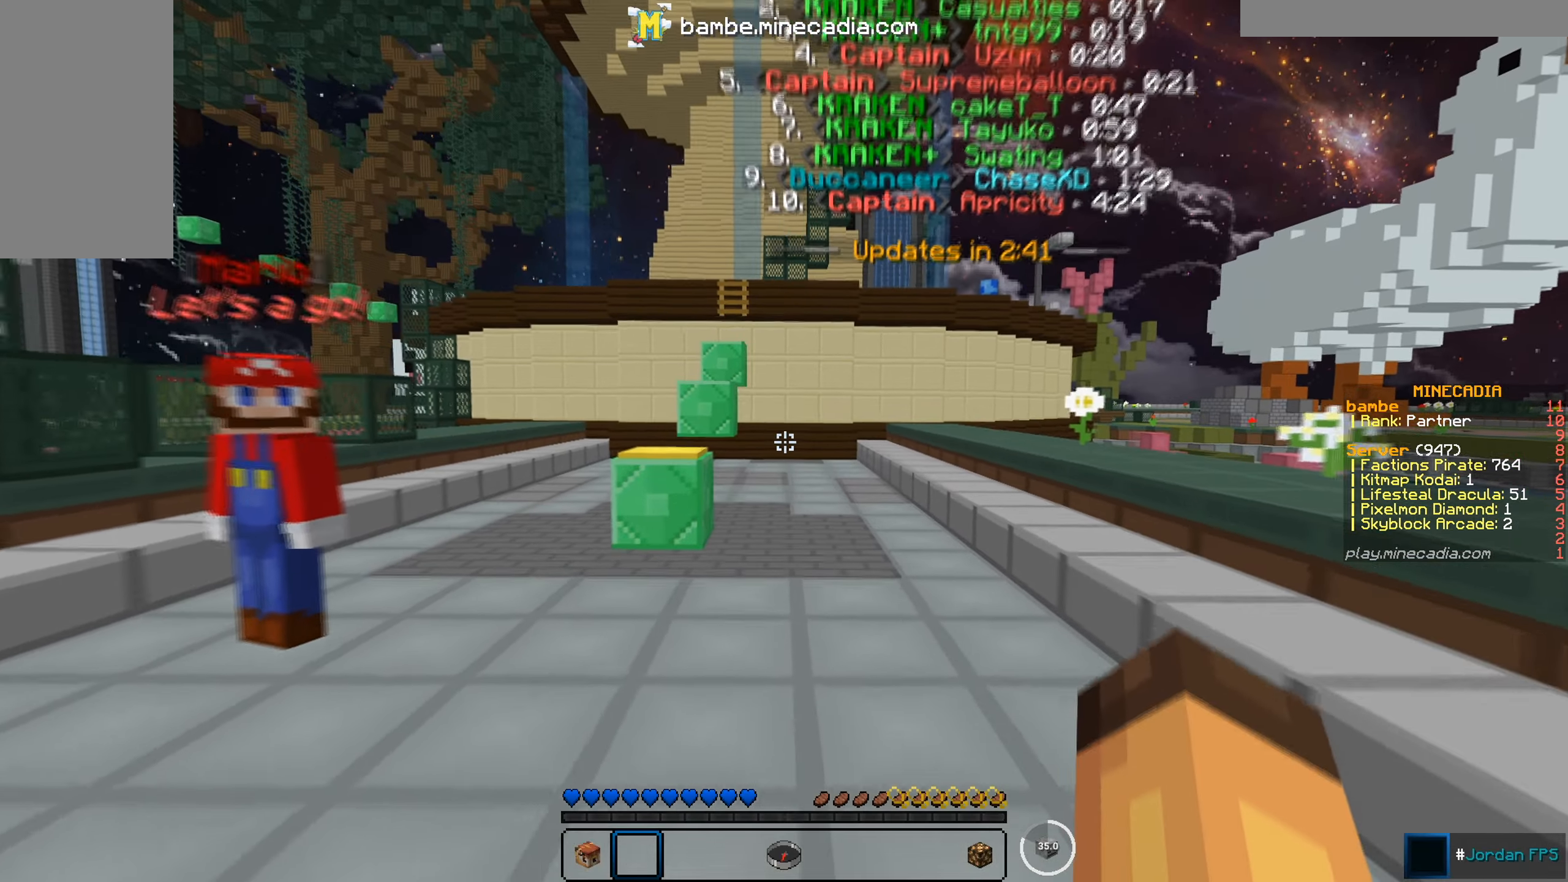
{"keys": ["a", "w"], "mouse": [], "events": [[50, "a", "down"]]}
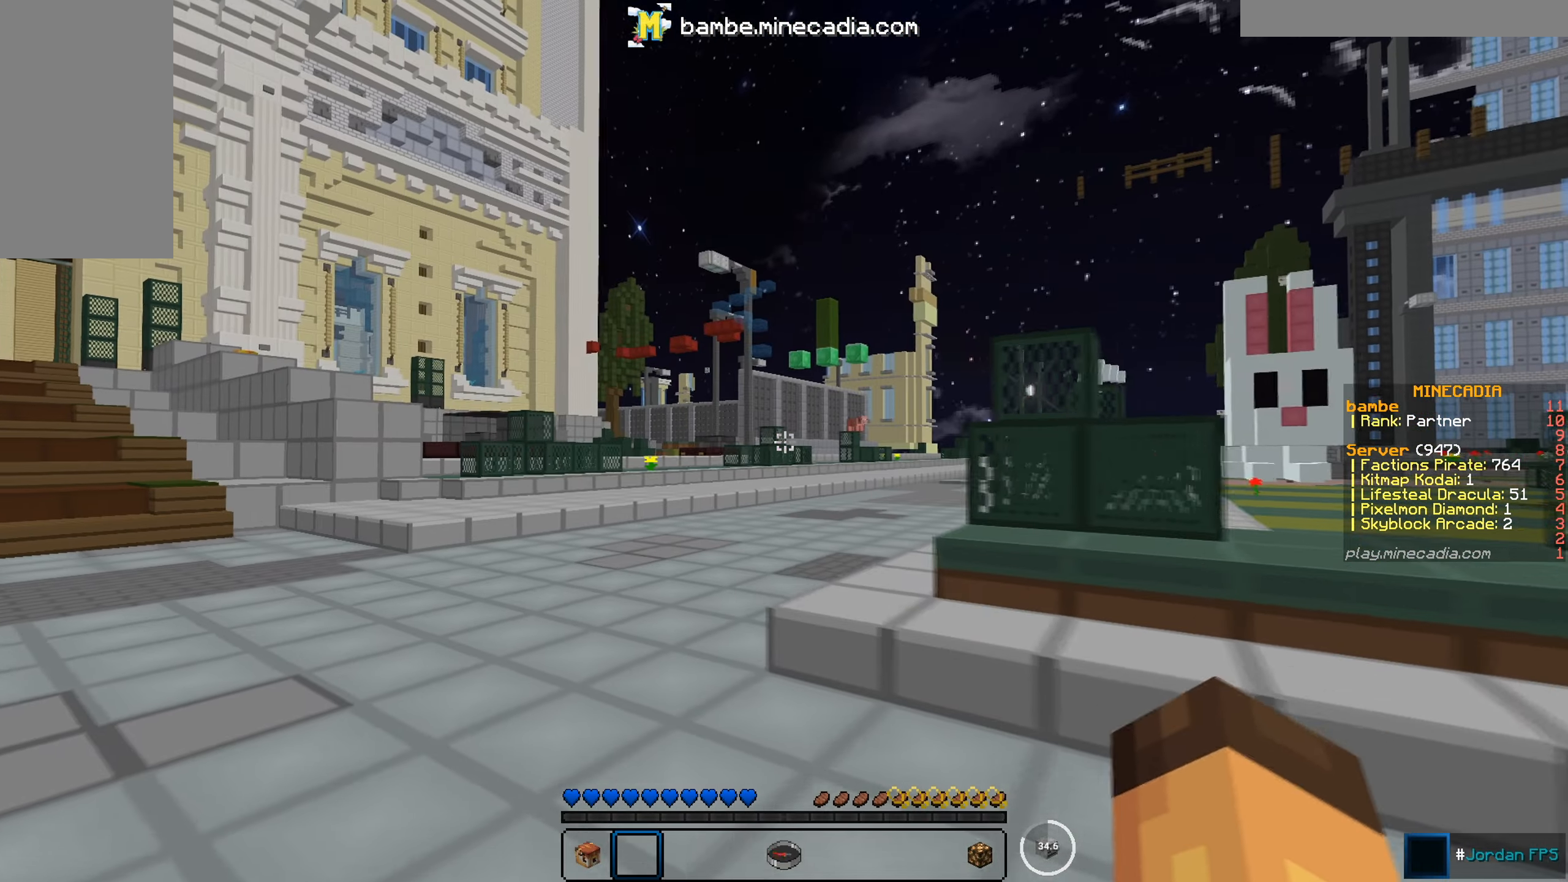
{"keys": ["w"], "mouse": [], "events": [[251, "a", "up"]]}
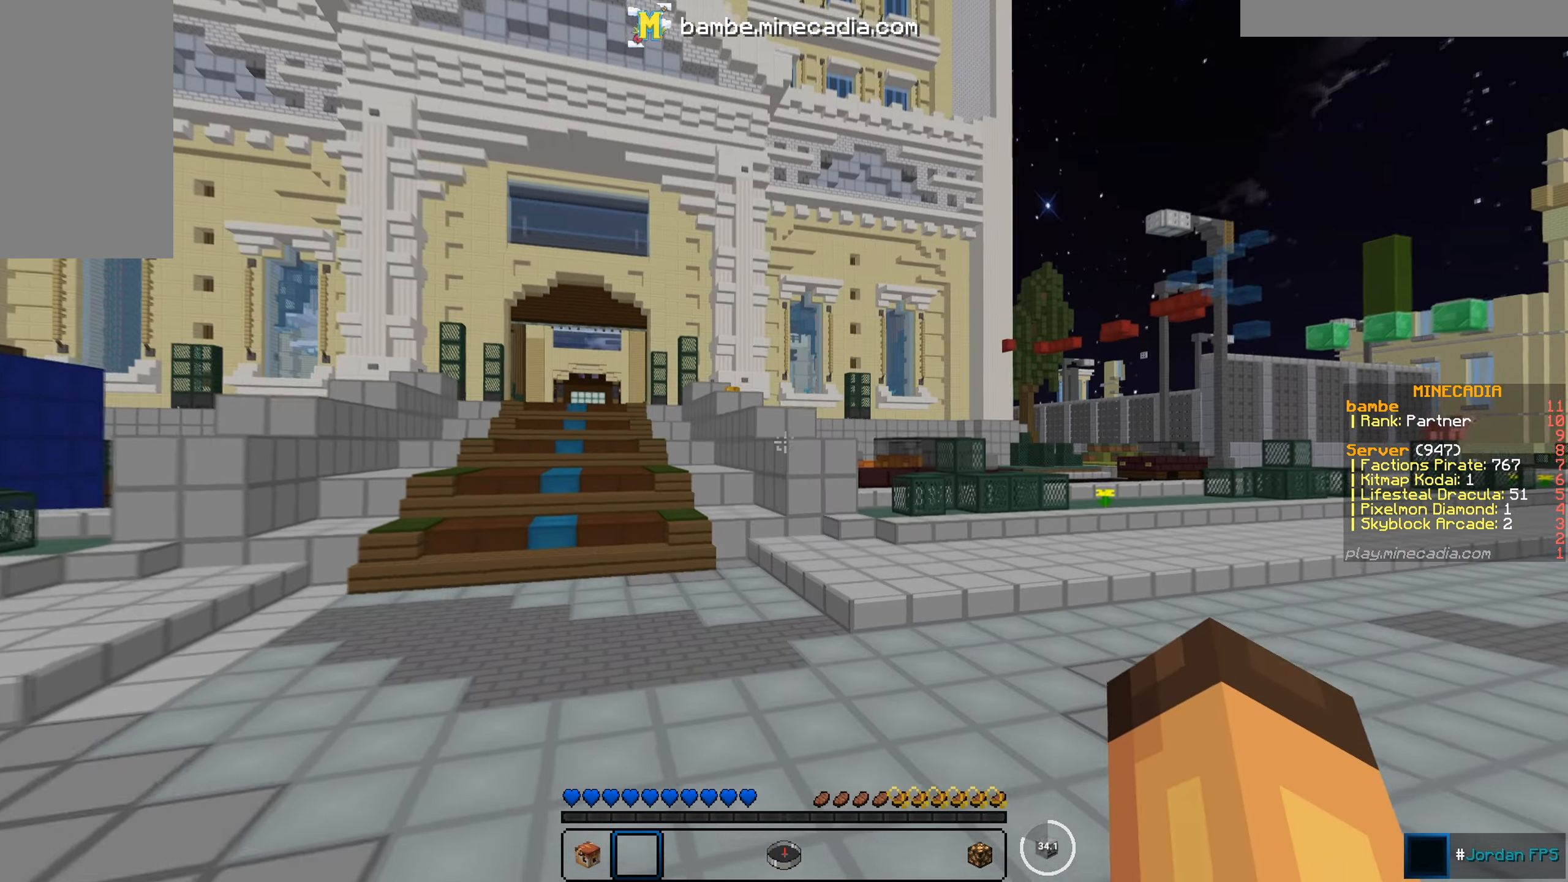
{"keys": ["w"], "mouse": [], "events": []}
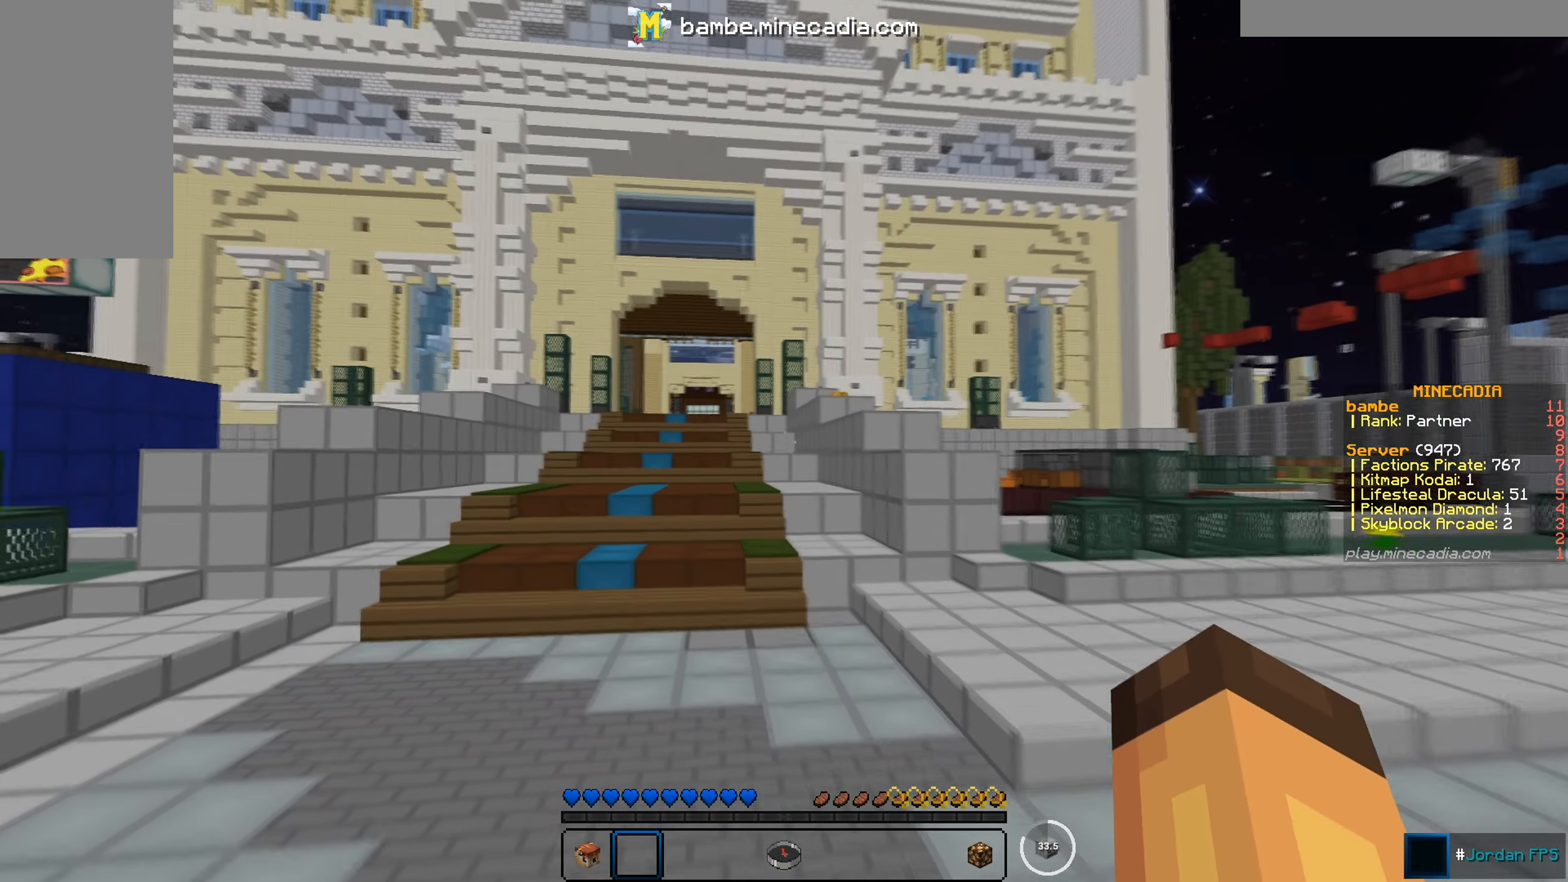
{"keys": ["a", "w"], "mouse": [], "events": [[34, "a", "down"]]}
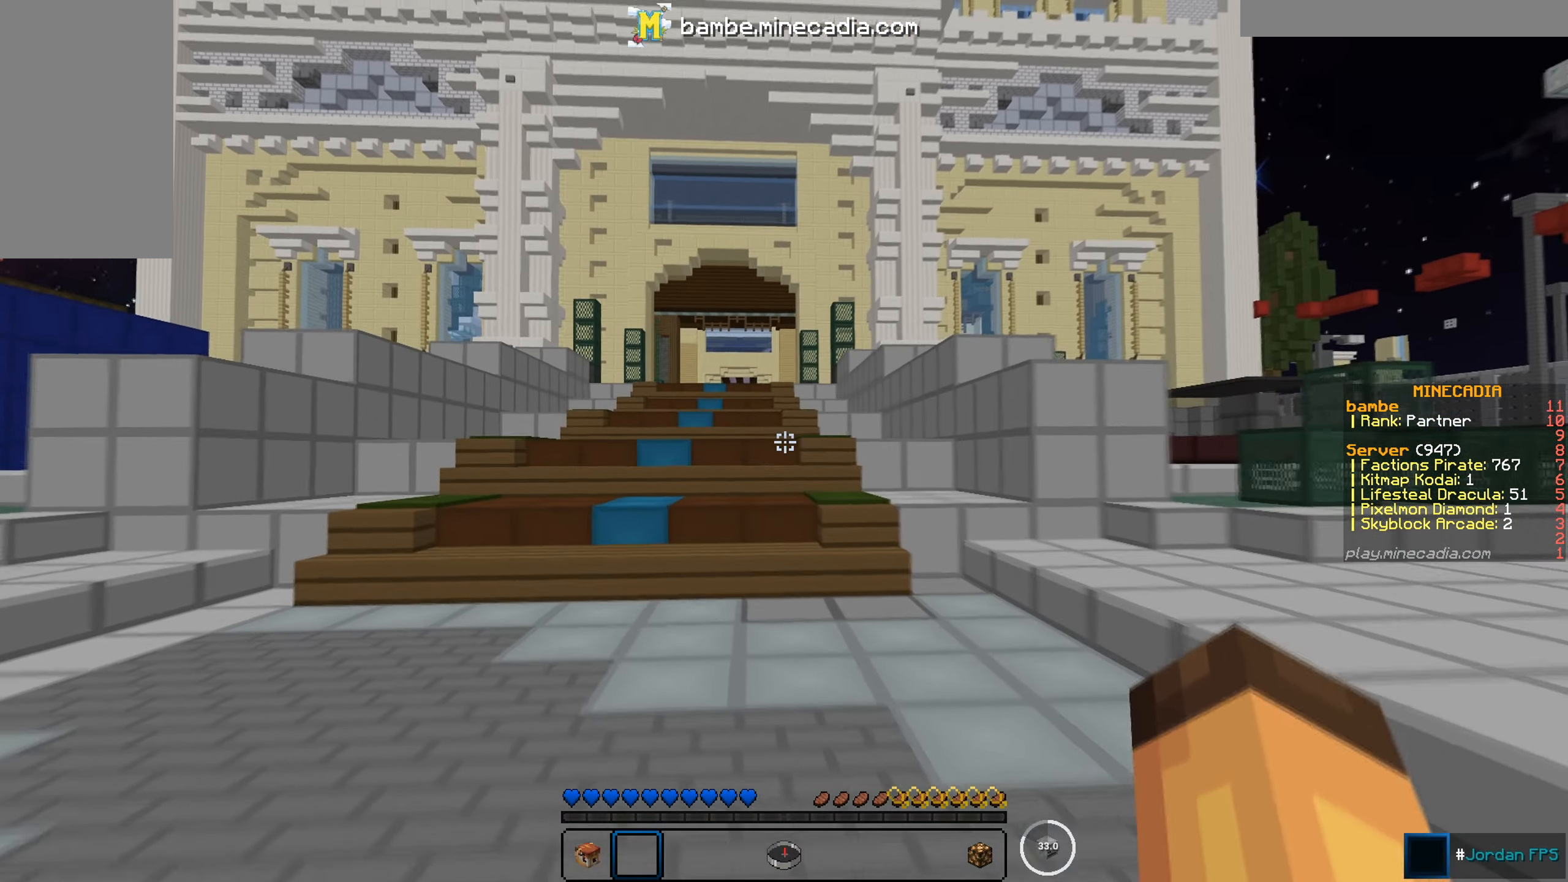
{"keys": ["w"], "mouse": [], "events": [[50, "a", "up"]]}
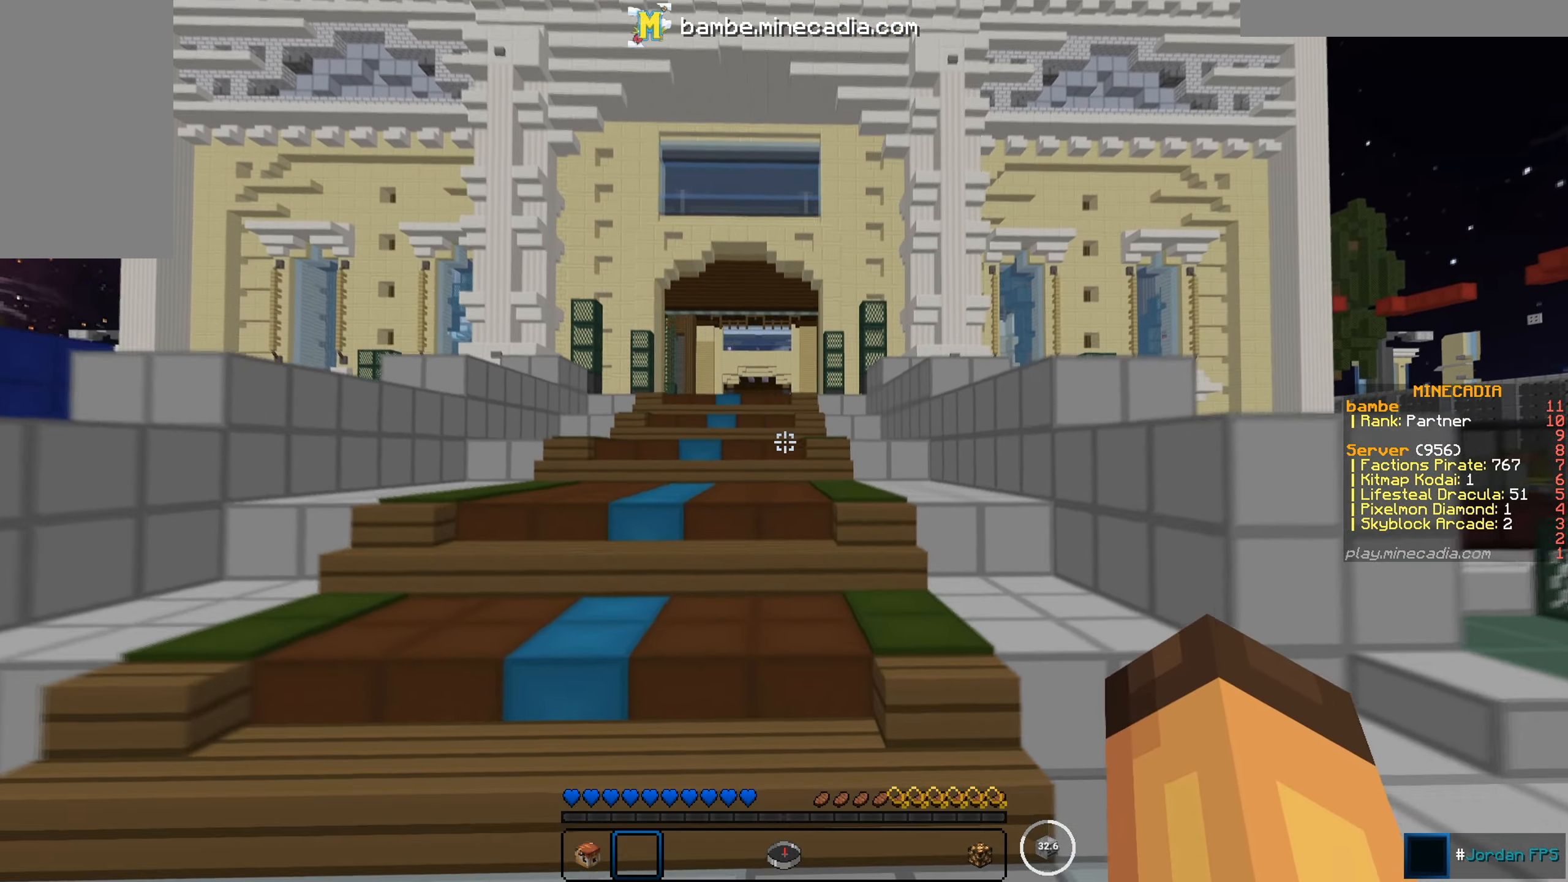
{"keys": ["w"], "mouse": [], "events": []}
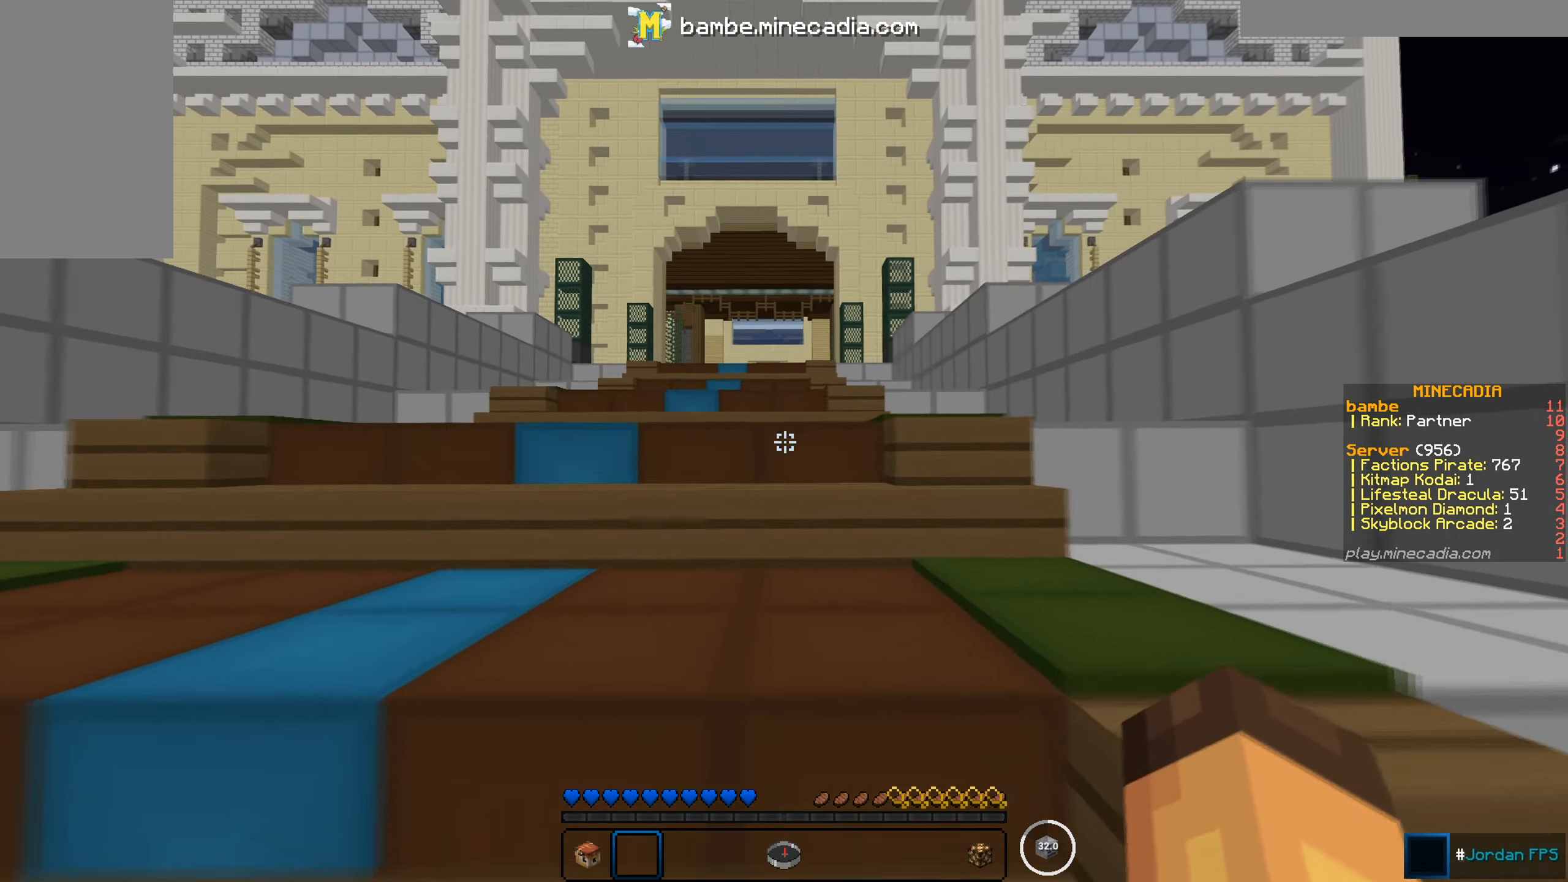
{"keys": ["w"], "mouse": [], "events": []}
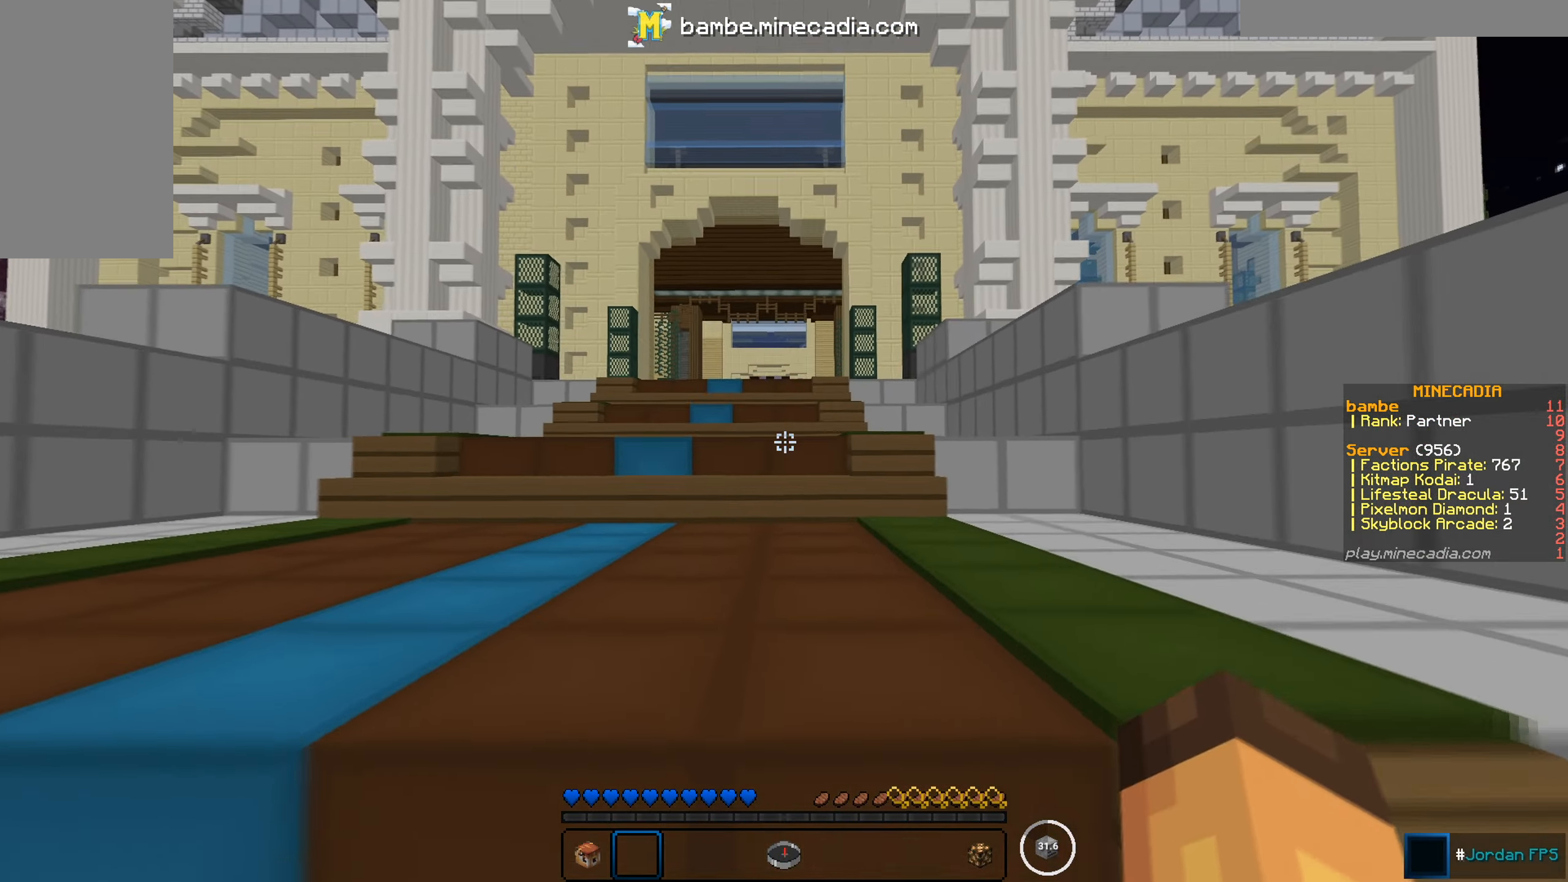
{"keys": ["w"], "mouse": [], "events": []}
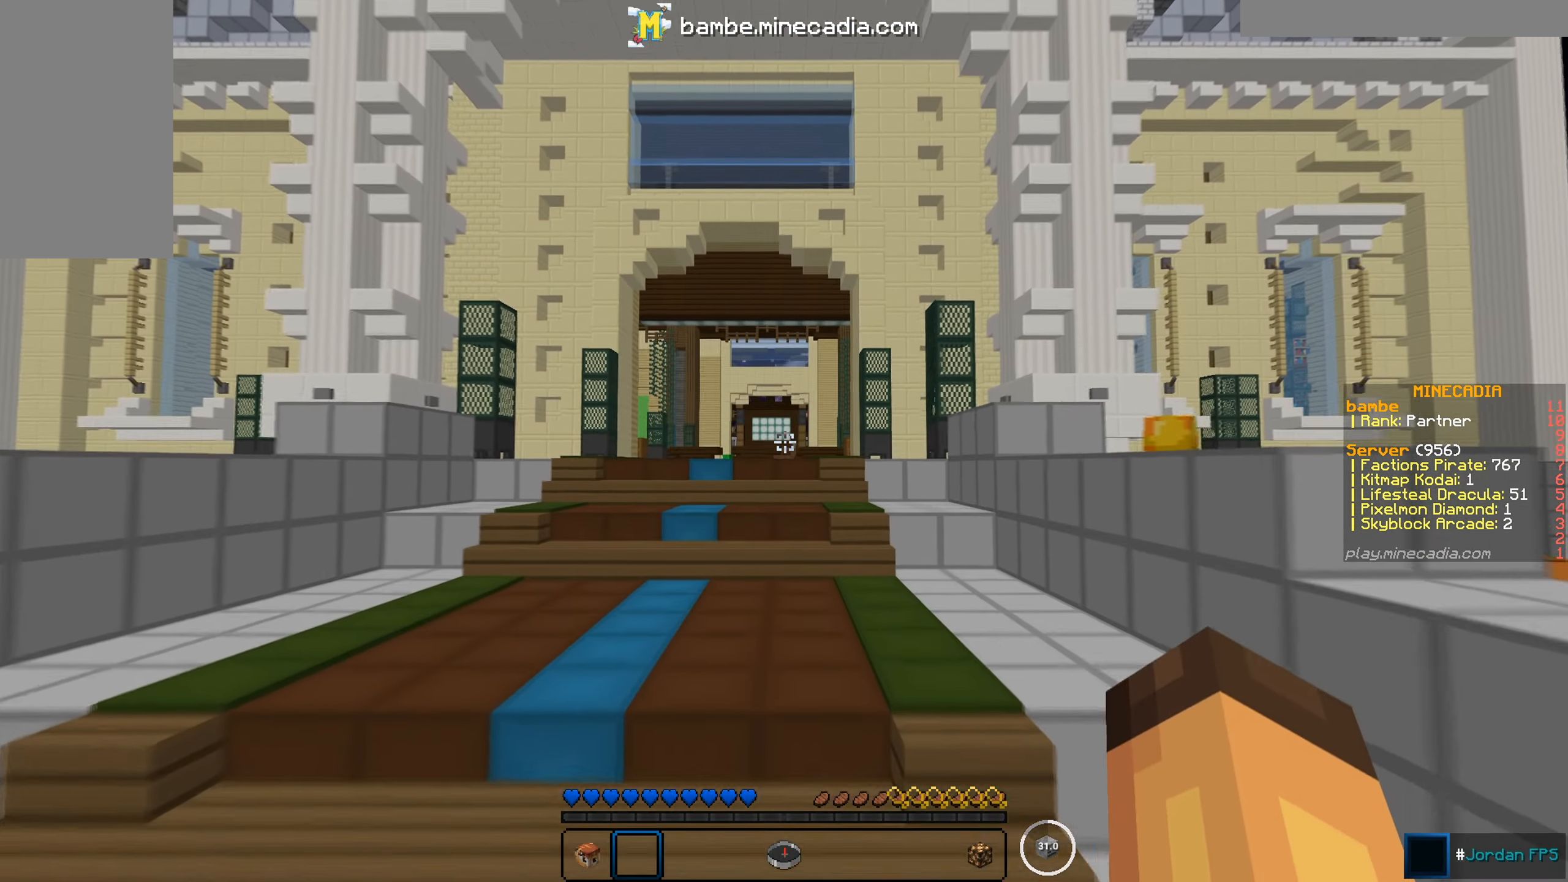
{"keys": ["a", "w"], "mouse": [], "events": [[450, "a", "down"]]}
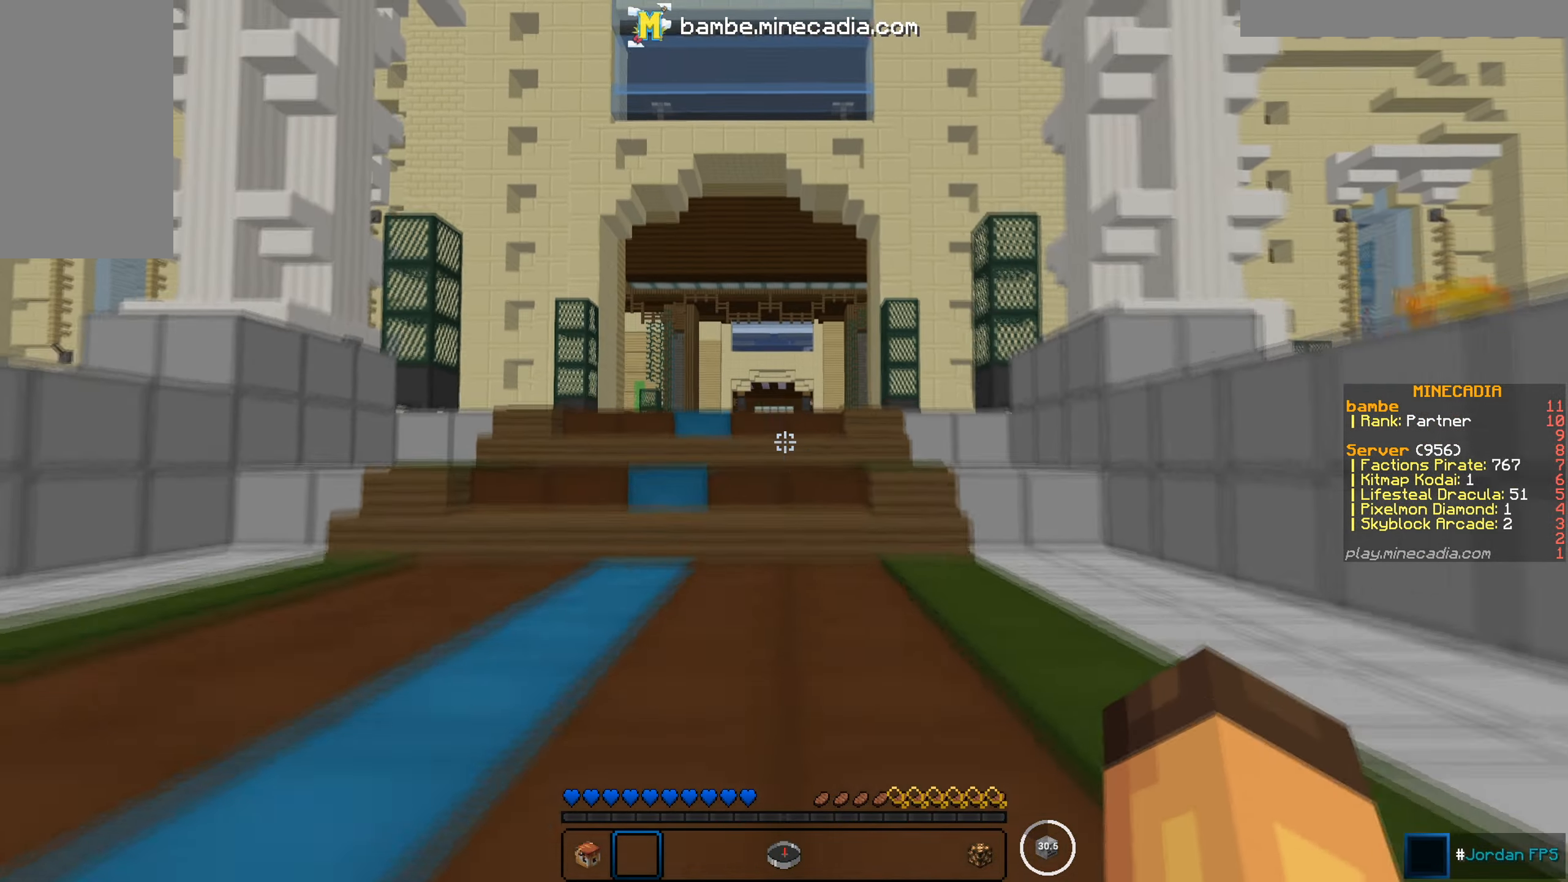
{"keys": ["w"], "mouse": [], "events": [[150, "a", "up"]]}